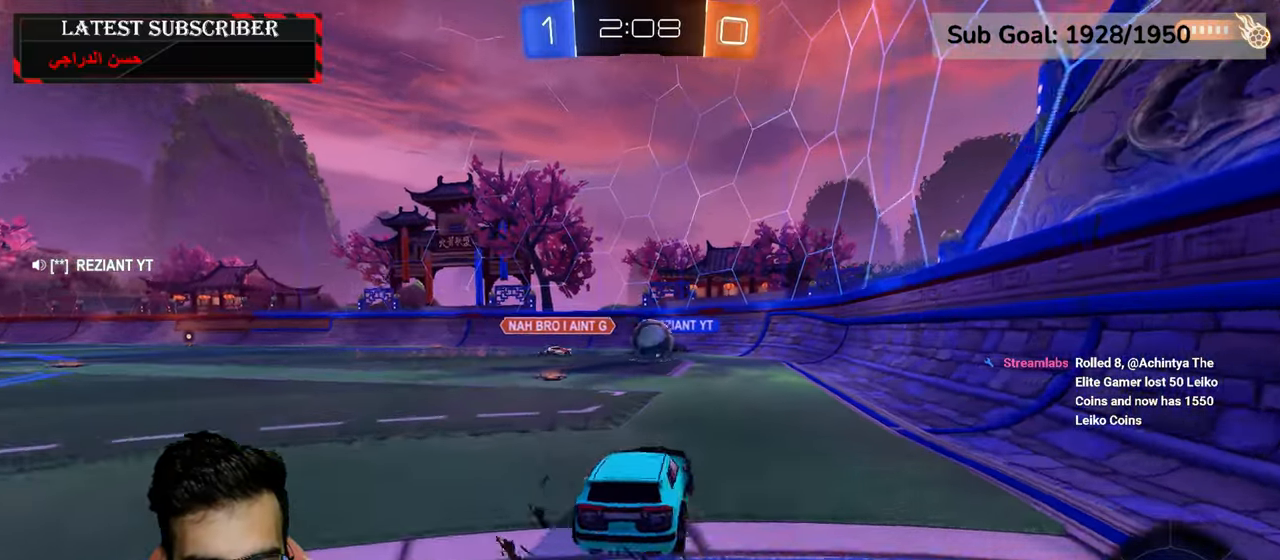
Gameplay with a controller (Xbox layout); each line is a JSON object with the inputs held at the frame after it (dt_ms = milliseconds from this image to that frame). "events" lists button and stick changes between this image and that frame as [ms after this image, input, new state], when the widget could be followed in between.
{"dt_ms": 500, "buttons": ["R1"], "left_stick": "down-right", "right_stick": "center", "events": [[34, "B", "up"]]}
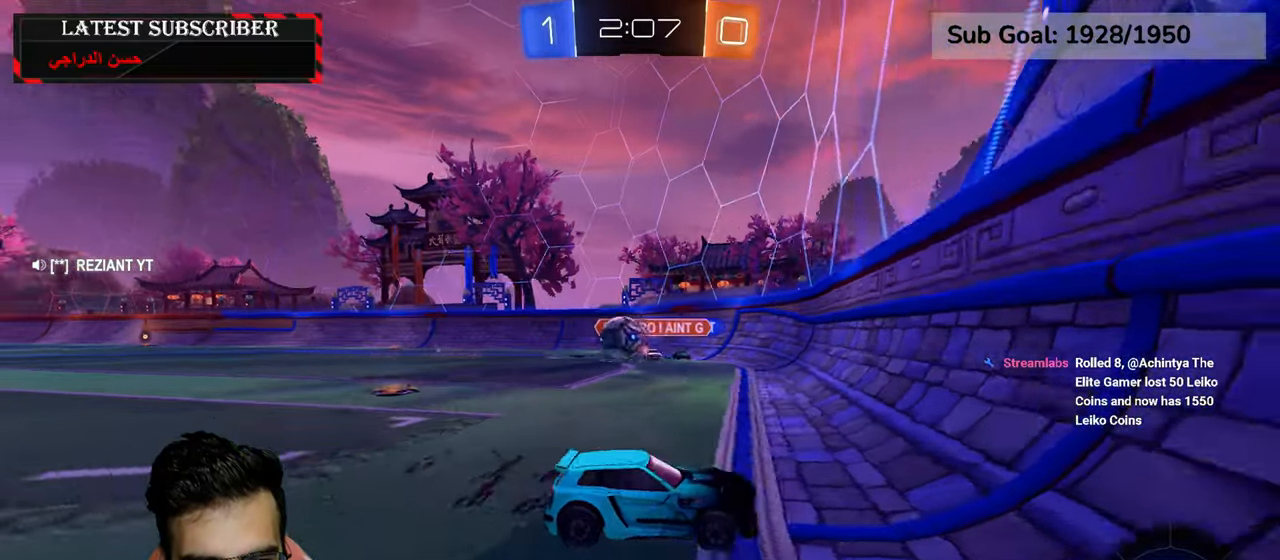
{"dt_ms": 500, "buttons": ["R1"], "left_stick": "down-right", "right_stick": "center", "events": [[167, "B", "down"], [267, "B", "up"]]}
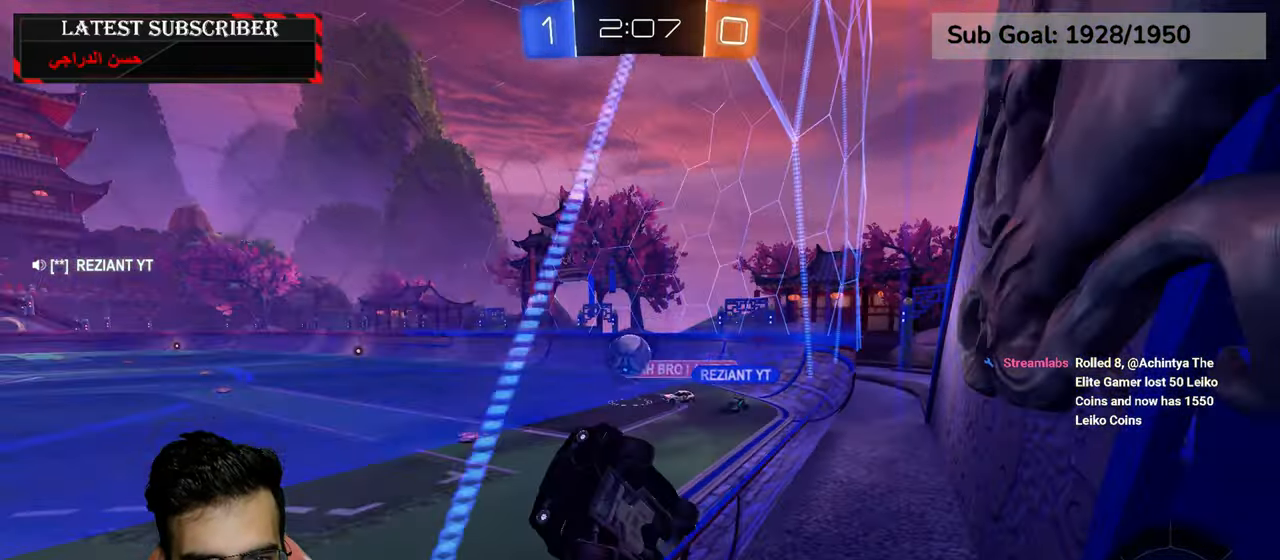
{"dt_ms": 500, "buttons": ["R1"], "left_stick": "down-right", "right_stick": "center", "events": [[217, "left_stick", "center"], [484, "left_stick", "down-right"]]}
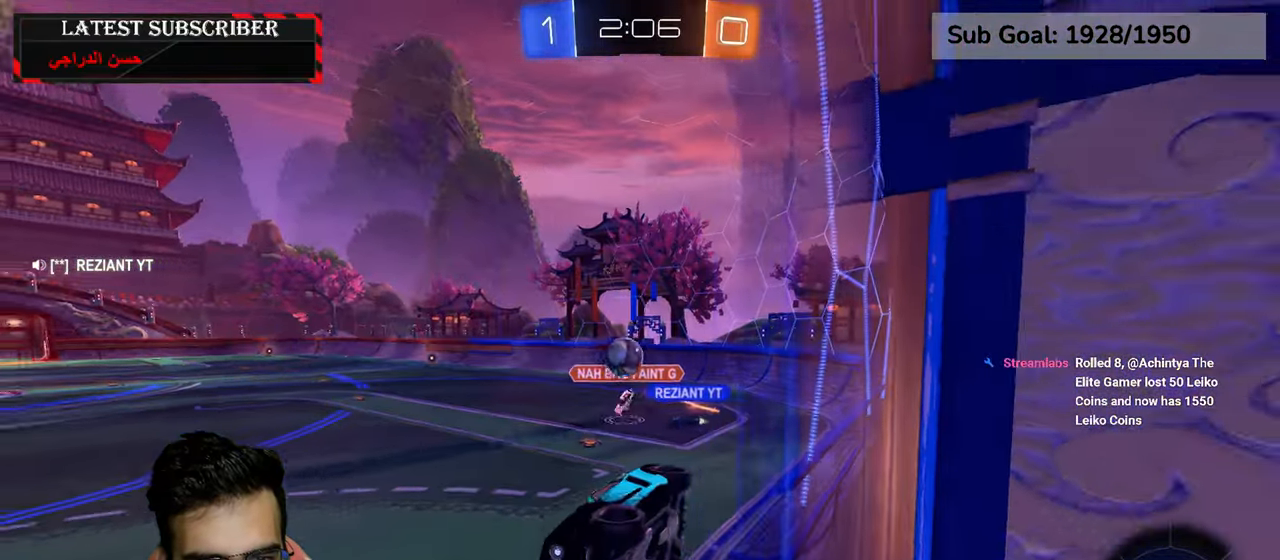
{"dt_ms": 500, "buttons": ["R1"], "left_stick": "center", "right_stick": "center", "events": [[167, "left_stick", "down-left"], [334, "left_stick", "center"]]}
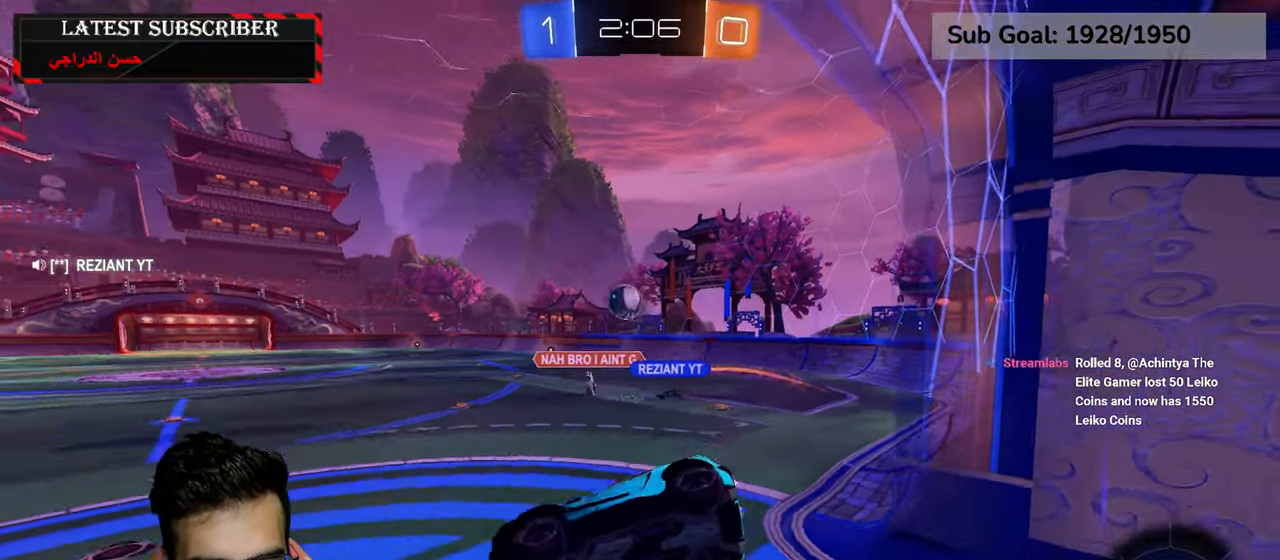
{"dt_ms": 500, "buttons": ["R1"], "left_stick": "center", "right_stick": "center", "events": [[50, "left_stick", "down-right"], [184, "left_stick", "center"]]}
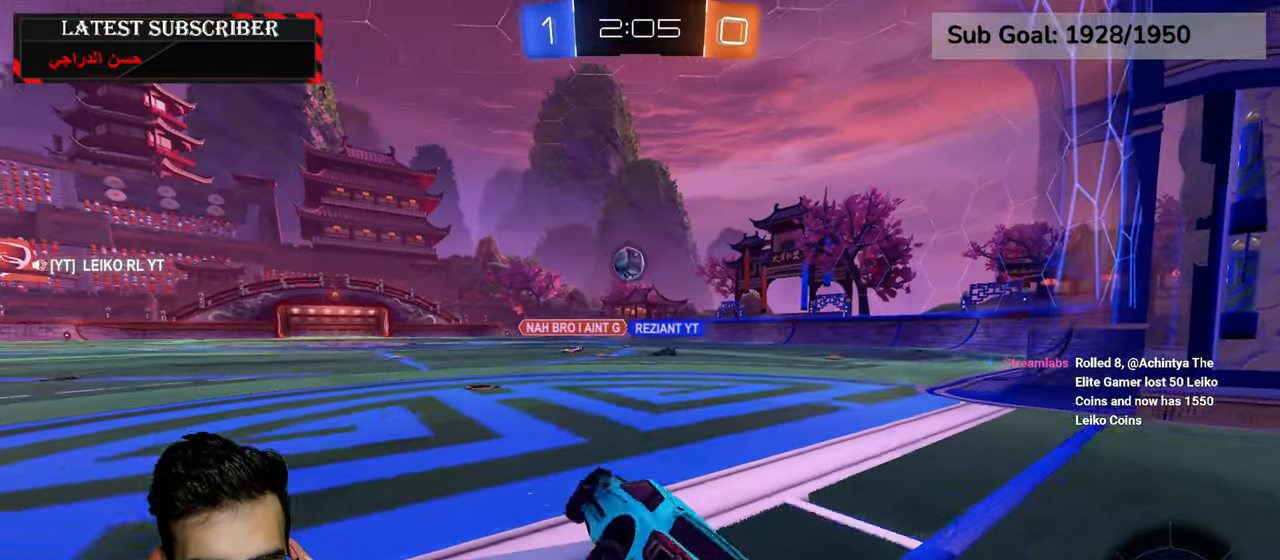
{"dt_ms": 500, "buttons": ["R1"], "left_stick": "center", "right_stick": "center", "events": [[250, "left_stick", "down-right"], [417, "left_stick", "center"]]}
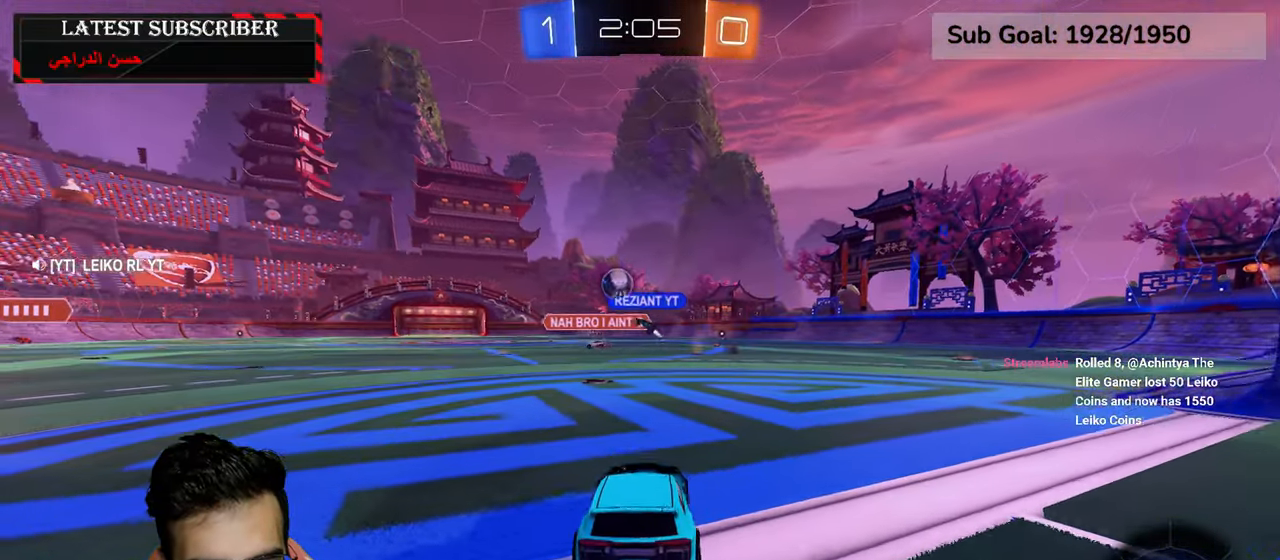
{"dt_ms": 500, "buttons": ["R1"], "left_stick": "left", "right_stick": "center", "events": [[434, "left_stick", "left"]]}
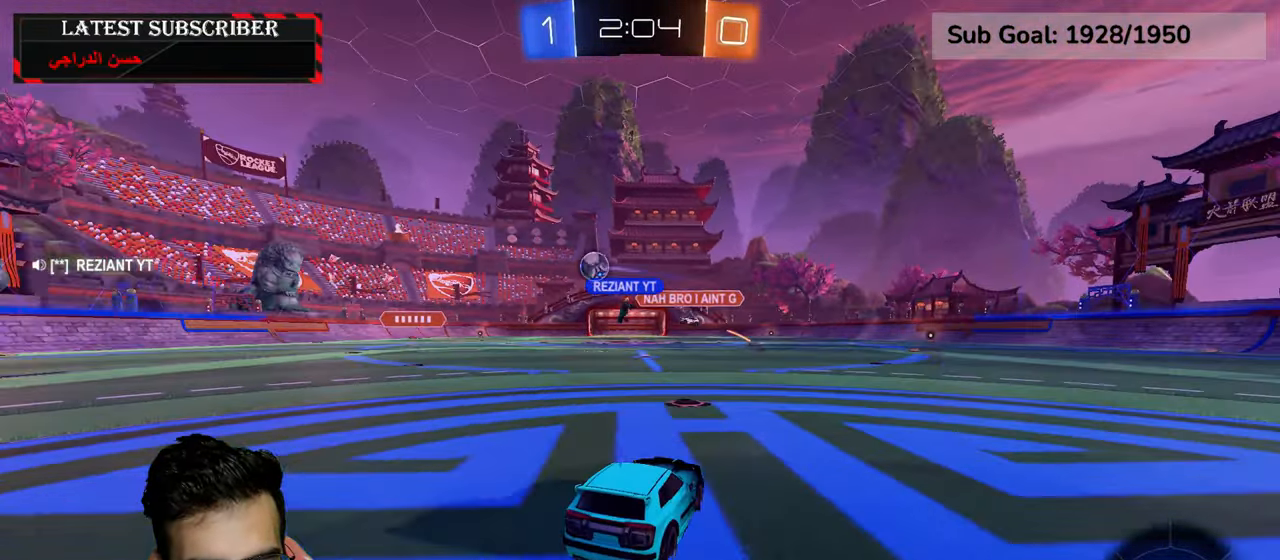
{"dt_ms": 500, "buttons": ["R1"], "left_stick": "left", "right_stick": "center", "events": []}
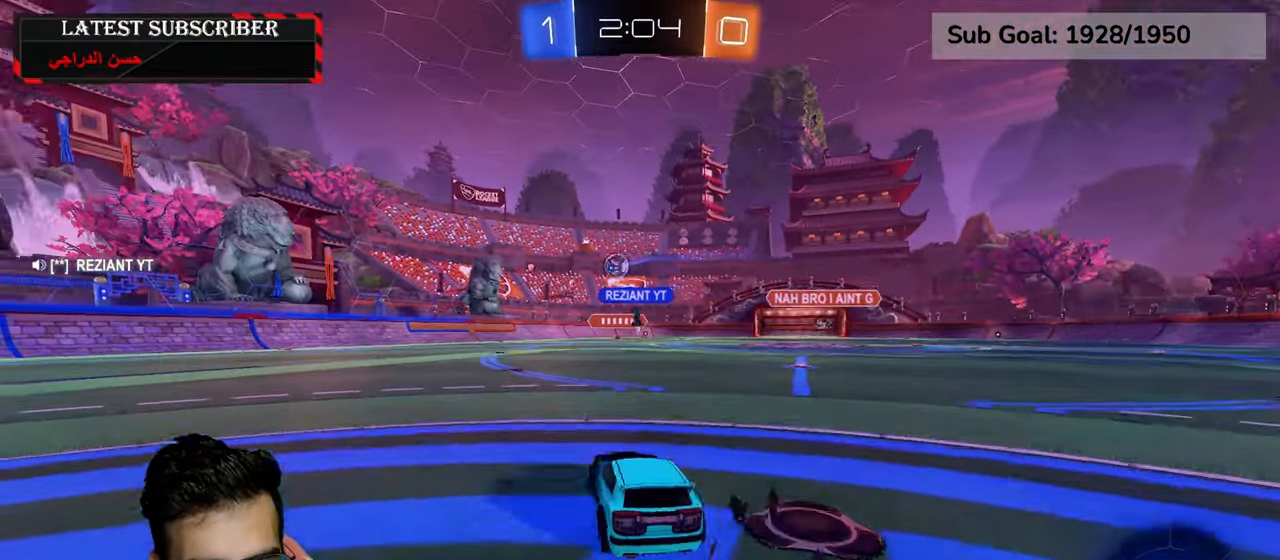
{"dt_ms": 500, "buttons": ["R1"], "left_stick": "center", "right_stick": "center", "events": [[284, "Y", "down"], [400, "Y", "up"], [484, "left_stick", "center"]]}
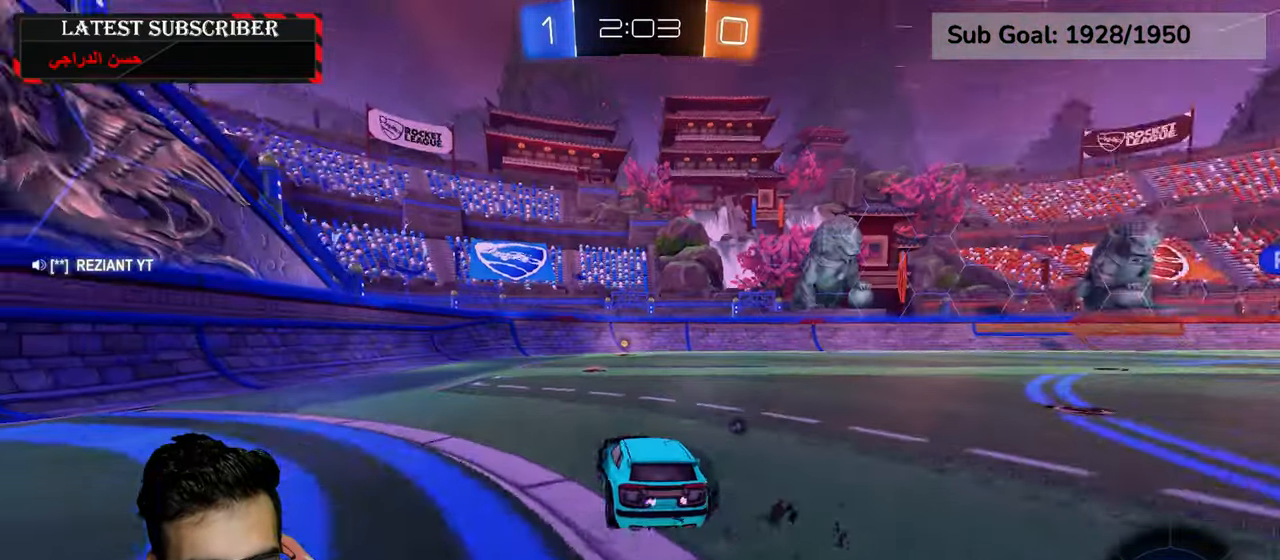
{"dt_ms": 500, "buttons": ["R1", "R2"], "left_stick": "center", "right_stick": "center", "events": [[184, "Y", "down"], [284, "Y", "up"], [400, "R2", "down"]]}
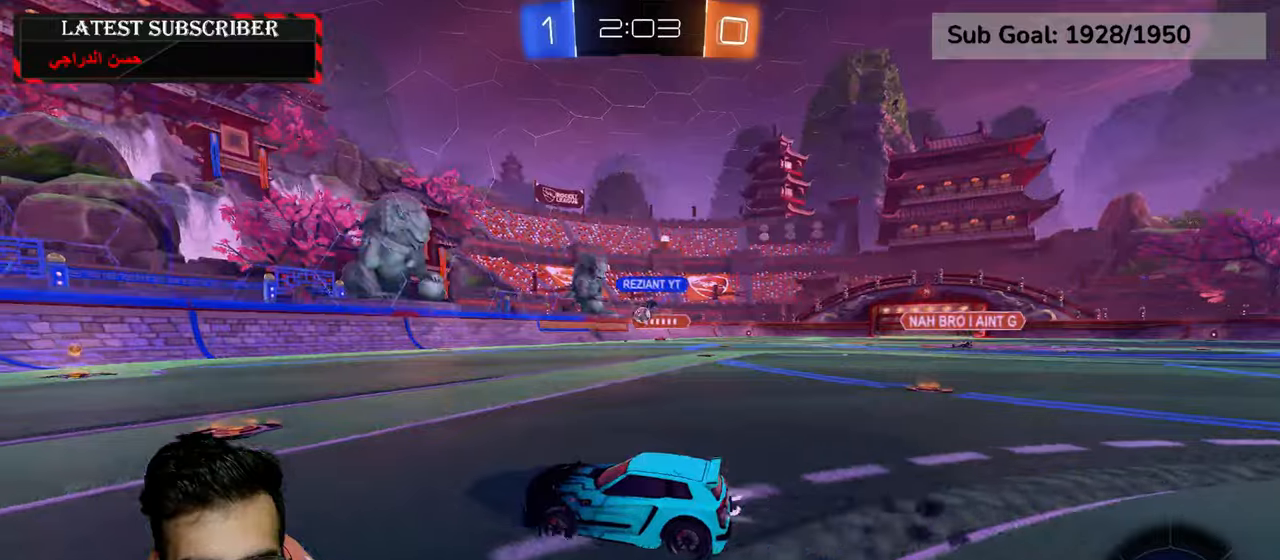
{"dt_ms": 500, "buttons": ["R1"], "left_stick": "down-right", "right_stick": "center", "events": [[417, "R2", "up"], [417, "left_stick", "down-right"]]}
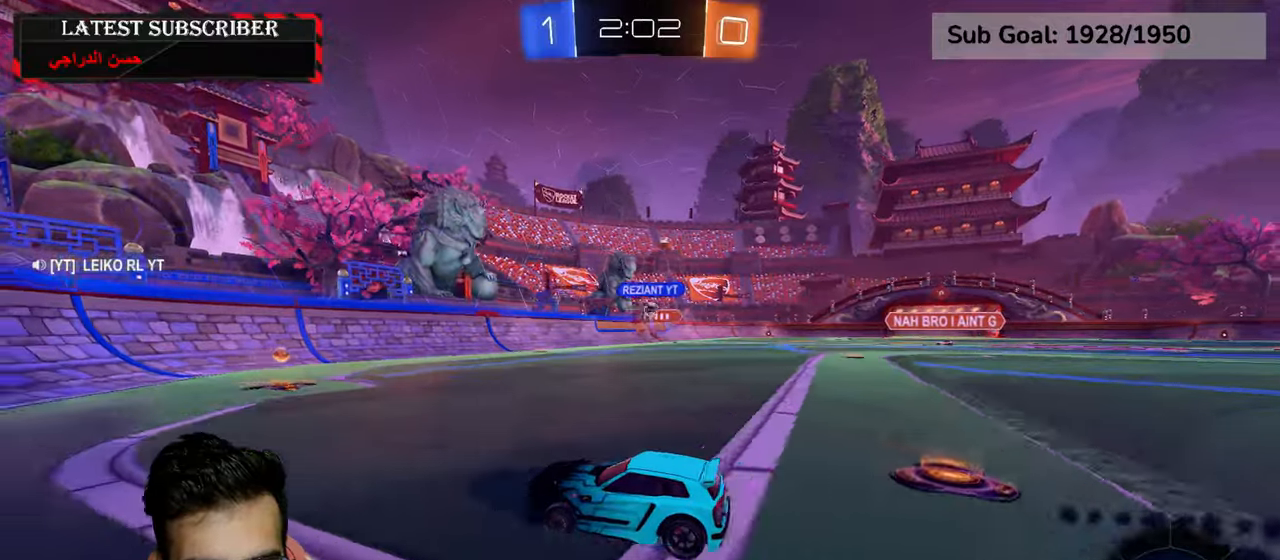
{"dt_ms": 500, "buttons": ["B", "R1"], "left_stick": "down-right", "right_stick": "center", "events": [[67, "left_stick", "center"], [234, "left_stick", "down-right"], [317, "B", "down"], [384, "B", "up"], [434, "B", "down"]]}
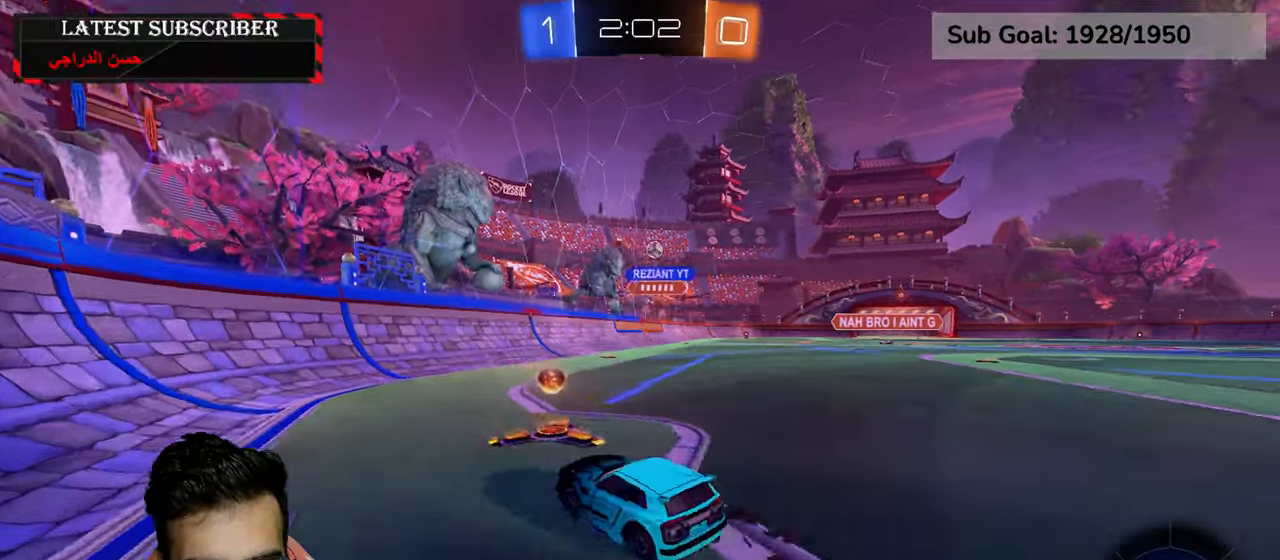
{"dt_ms": 500, "buttons": ["R1"], "left_stick": "center", "right_stick": "center", "events": [[67, "B", "up"], [134, "R1", "up"], [167, "L1", "down"], [350, "L1", "up"], [484, "left_stick", "center"], [500, "R1", "down"]]}
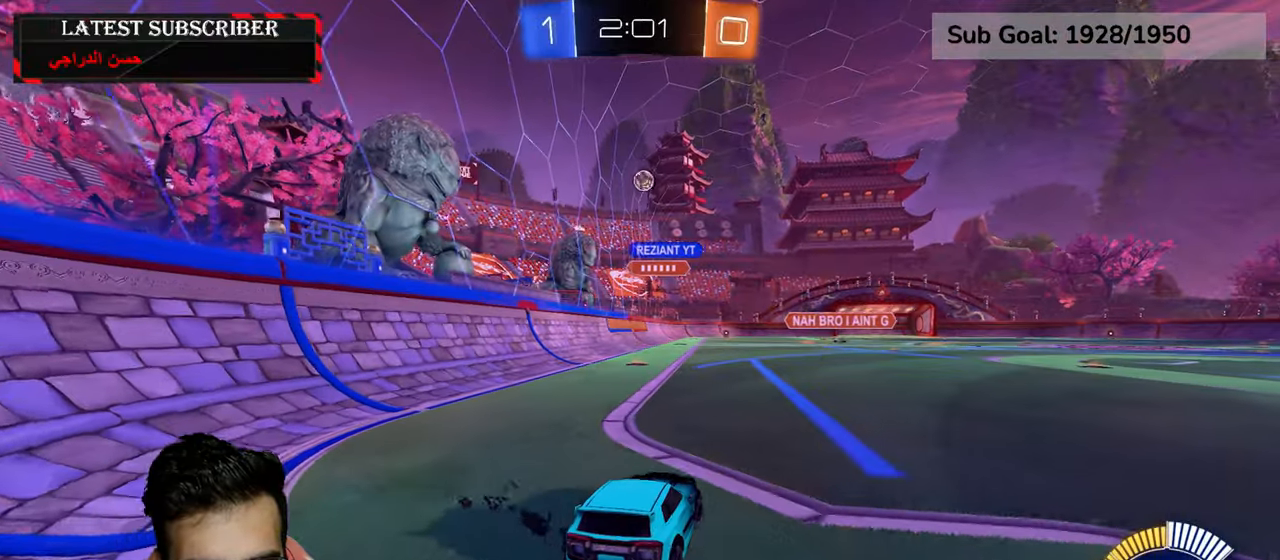
{"dt_ms": 500, "buttons": ["R1"], "left_stick": "down-right", "right_stick": "center", "events": [[117, "left_stick", "left"], [434, "left_stick", "down-right"]]}
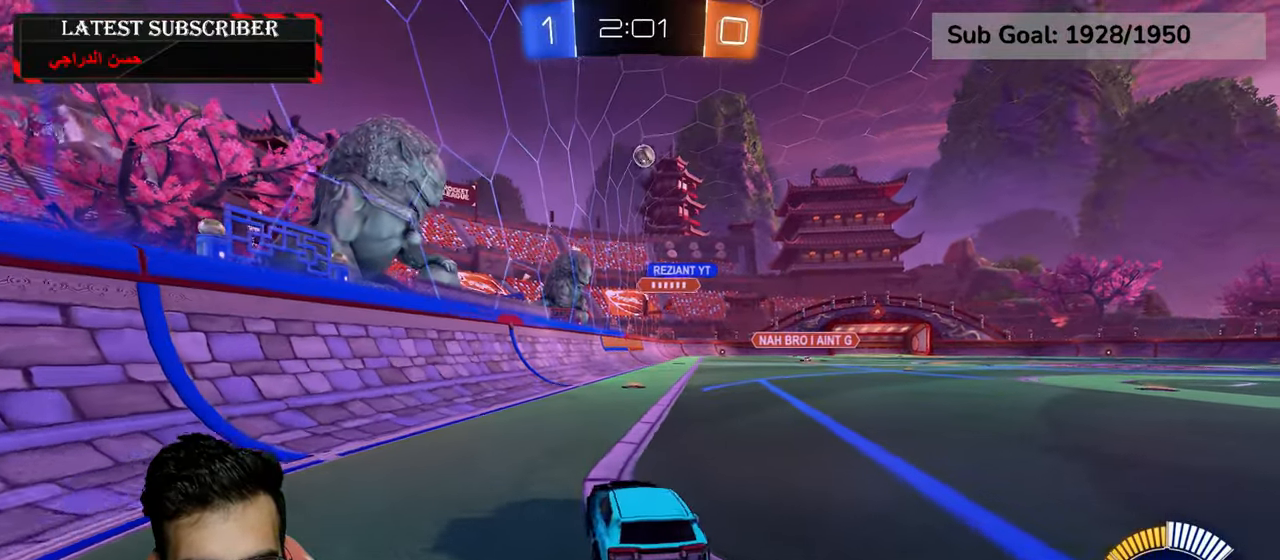
{"dt_ms": 500, "buttons": ["A", "R1", "R2"], "left_stick": "down", "right_stick": "center", "events": [[17, "R2", "down"], [117, "left_stick", "center"], [334, "left_stick", "down"], [367, "A", "down"]]}
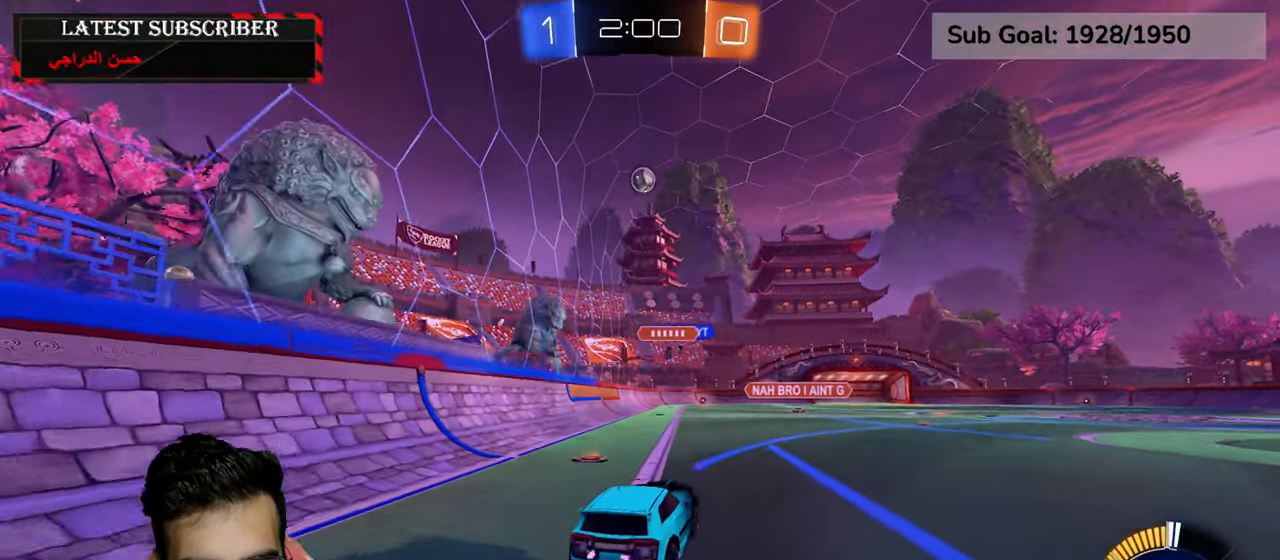
{"dt_ms": 500, "buttons": ["L2", "R1", "R2"], "left_stick": "up-left", "right_stick": "center", "events": [[34, "A", "up"], [100, "left_stick", "center"], [134, "A", "down"], [217, "left_stick", "down-left"], [284, "A", "up"], [284, "L2", "down"], [417, "left_stick", "up-left"]]}
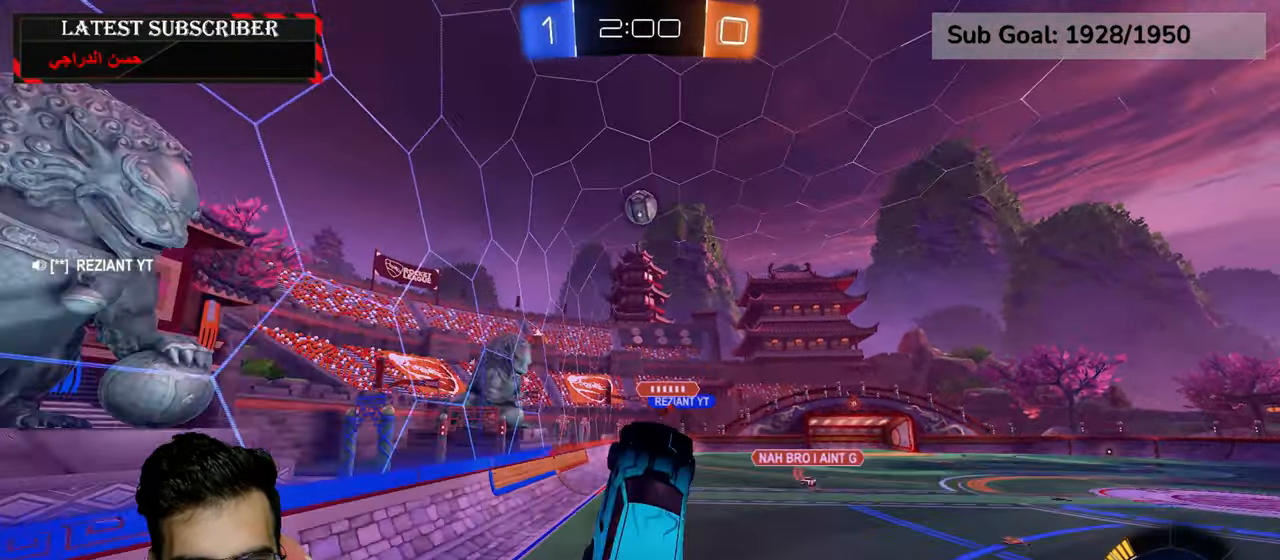
{"dt_ms": 500, "buttons": ["L2", "R1"], "left_stick": "down", "right_stick": "center", "events": [[50, "left_stick", "center"], [100, "R2", "up"], [234, "R2", "down"], [400, "left_stick", "down"], [417, "R2", "up"]]}
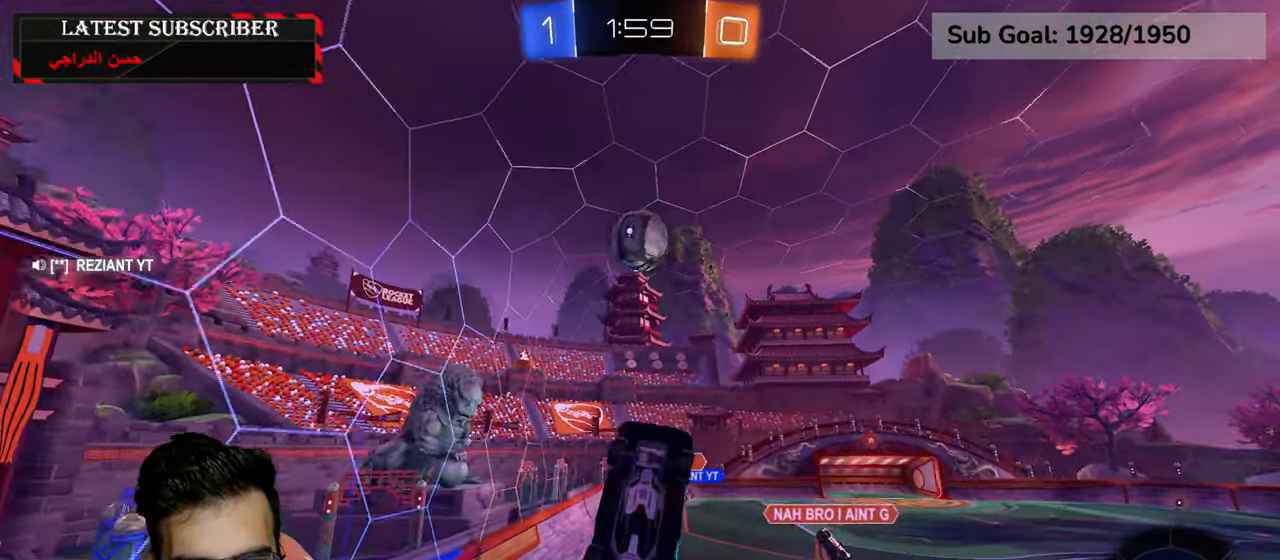
{"dt_ms": 1000, "buttons": ["L2", "R1", "R2"], "left_stick": "center", "right_stick": "center", "events": [[150, "left_stick", "down-right"], [184, "R2", "down"], [384, "left_stick", "down"], [517, "left_stick", "center"], [700, "R2", "up"], [984, "R2", "down"]]}
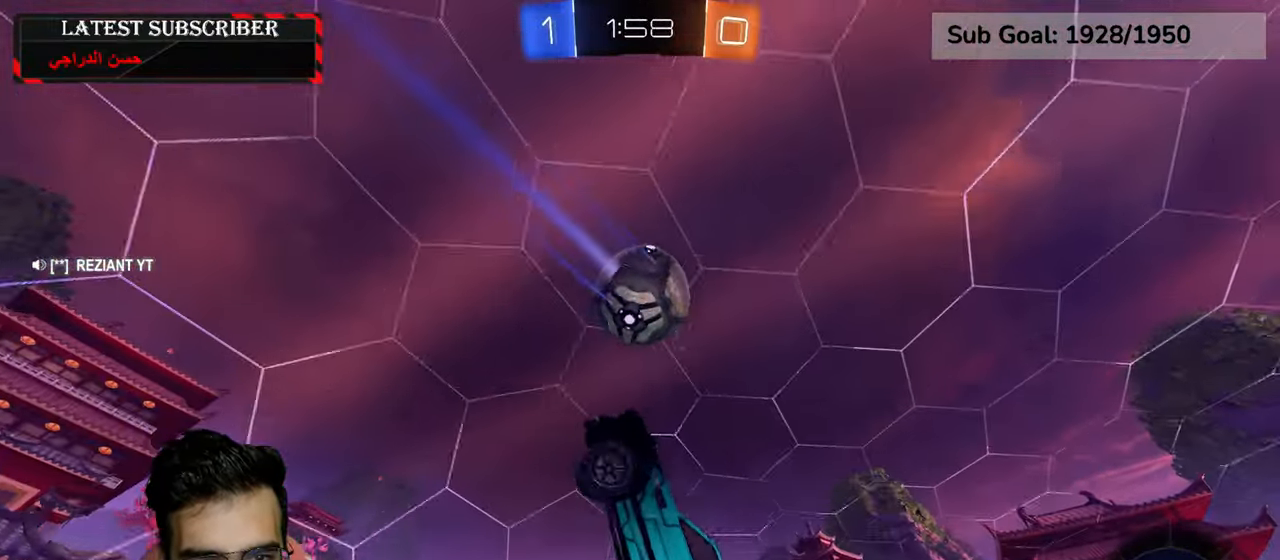
{"dt_ms": 500, "buttons": ["L2", "R1", "R2"], "left_stick": "center", "right_stick": "center", "events": [[50, "left_stick", "down-left"], [117, "R2", "up"], [400, "R2", "down"], [467, "left_stick", "center"]]}
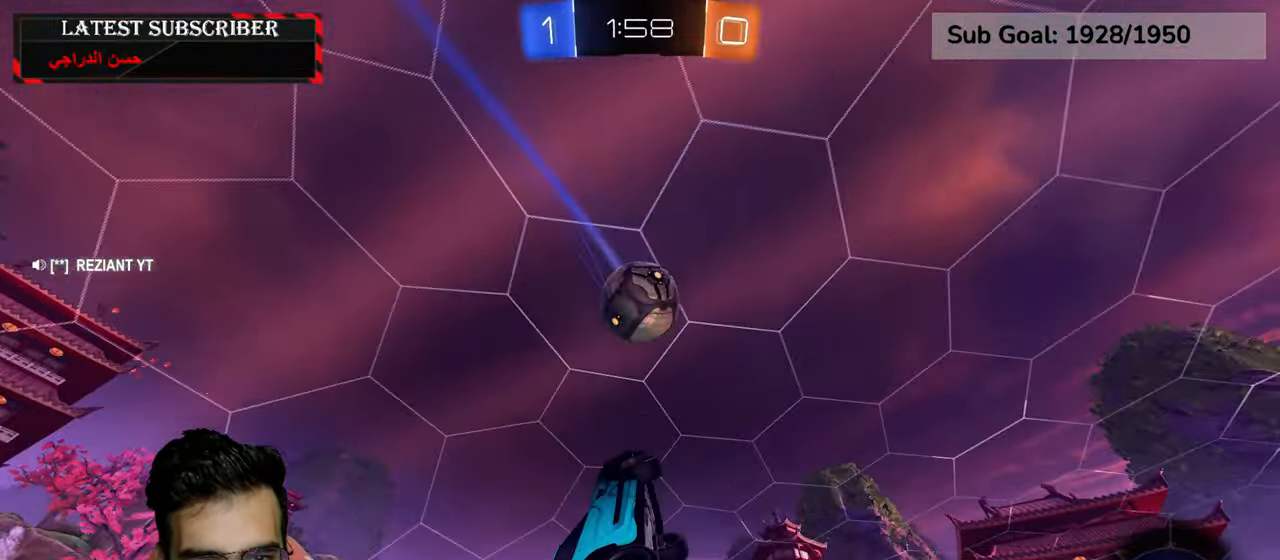
{"dt_ms": 500, "buttons": ["L2", "R1", "R2"], "left_stick": "center", "right_stick": "center", "events": [[200, "R2", "up"], [317, "R2", "down"]]}
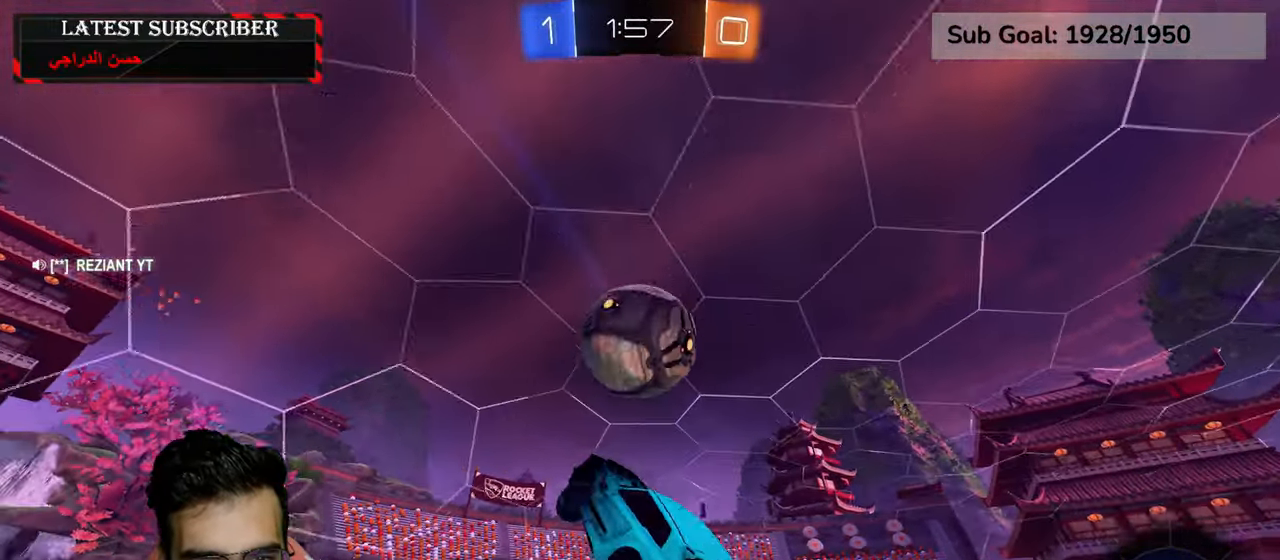
{"dt_ms": 500, "buttons": ["L2", "R1"], "left_stick": "down-left", "right_stick": "center", "events": [[67, "left_stick", "down"], [200, "R2", "up"], [200, "left_stick", "down-left"]]}
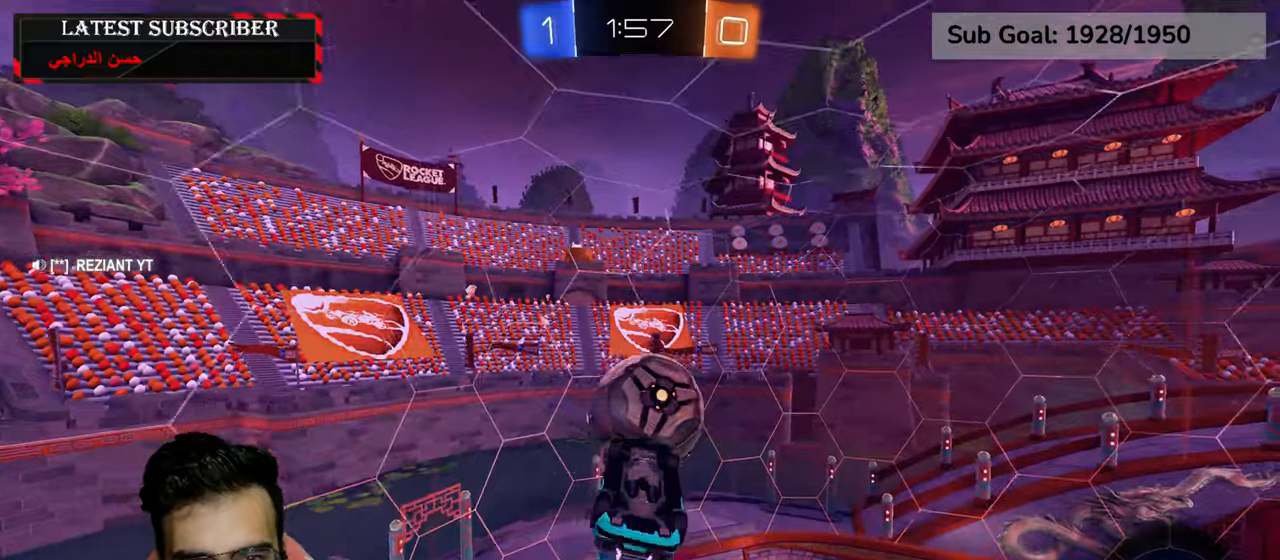
{"dt_ms": 500, "buttons": ["L2", "R1", "R2"], "left_stick": "up-right", "right_stick": "center", "events": [[100, "left_stick", "up"], [200, "R2", "down"], [434, "left_stick", "up-right"]]}
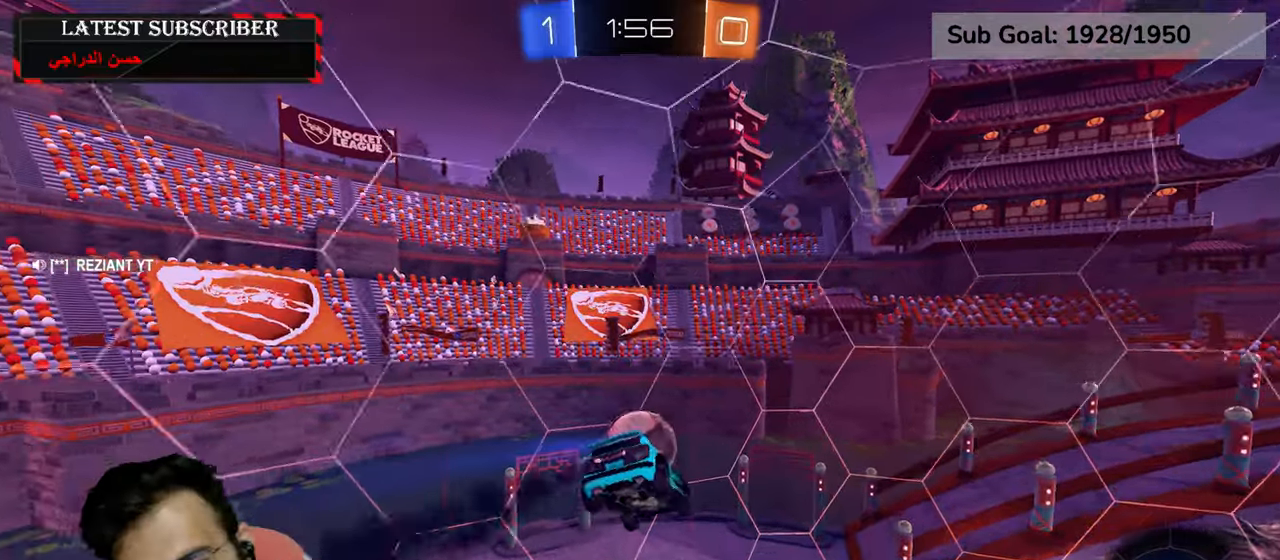
{"dt_ms": 1000, "buttons": ["R1"], "left_stick": "center", "right_stick": "center", "events": [[100, "left_stick", "up"], [250, "left_stick", "down-right"], [367, "L2", "up"], [367, "left_stick", "up-right"], [467, "left_stick", "right"], [584, "left_stick", "center"], [634, "R2", "up"]]}
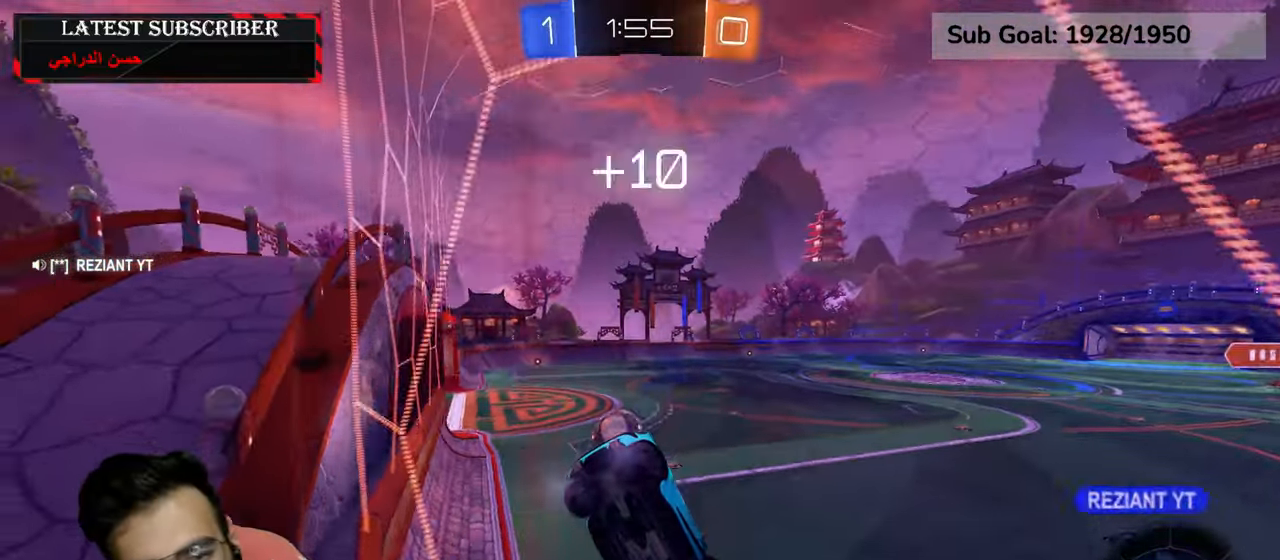
{"dt_ms": 500, "buttons": ["R1"], "left_stick": "center", "right_stick": "center", "events": []}
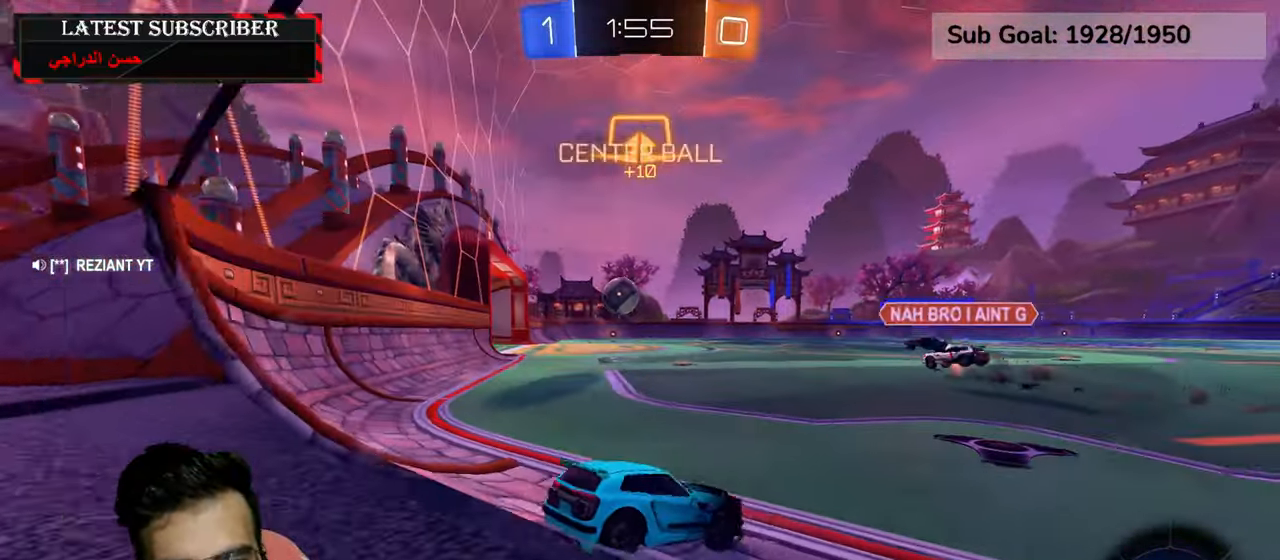
{"dt_ms": 500, "buttons": ["A", "L2", "R1", "R2"], "left_stick": "up", "right_stick": "center", "events": [[34, "R2", "down"], [50, "left_stick", "down-right"], [284, "R1", "up"], [300, "R1", "down"], [334, "A", "down"], [434, "A", "up"], [434, "L2", "down"], [450, "left_stick", "up"], [500, "A", "down"]]}
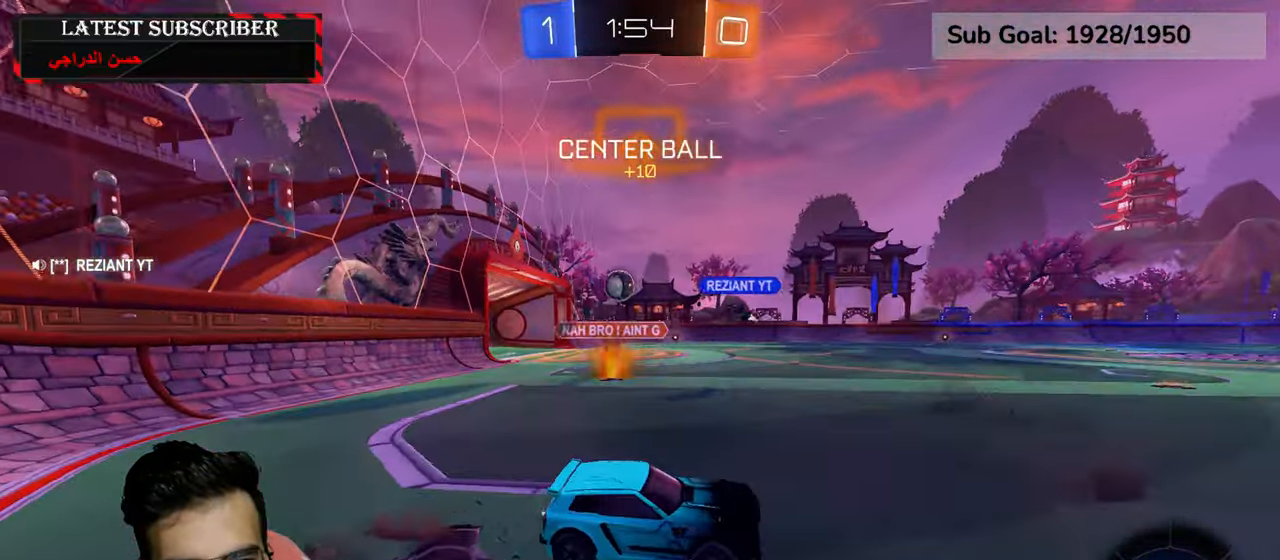
{"dt_ms": 500, "buttons": ["R1"], "left_stick": "center", "right_stick": "center", "events": [[117, "A", "up"], [184, "L2", "up"], [184, "left_stick", "center"], [200, "R2", "up"]]}
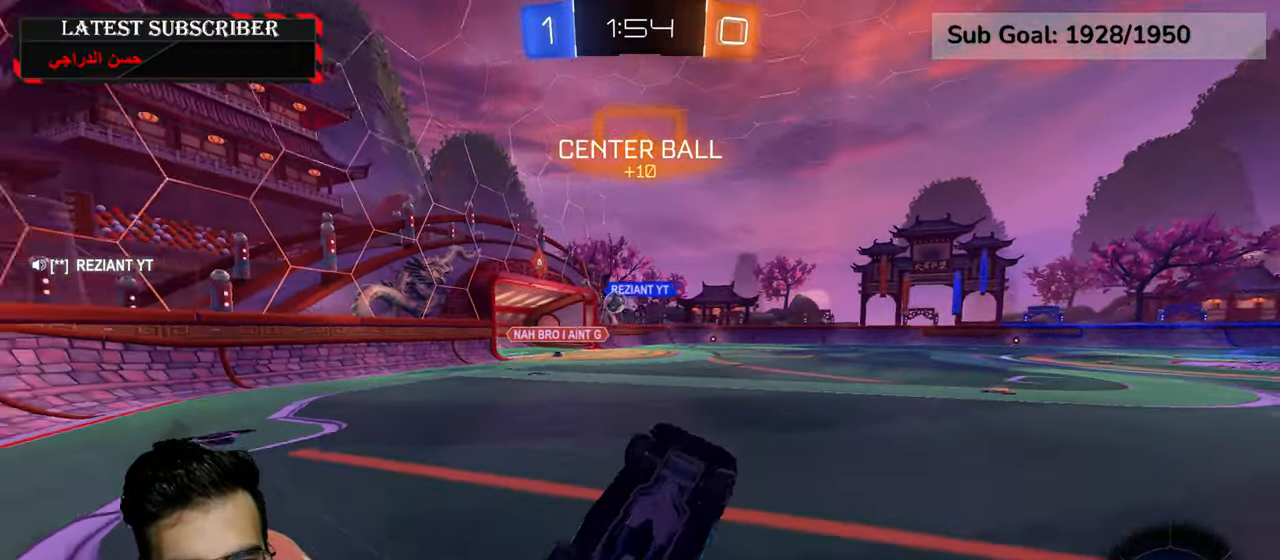
{"dt_ms": 500, "buttons": ["Y", "R1"], "left_stick": "left", "right_stick": "center", "events": [[400, "left_stick", "left"], [450, "Y", "down"]]}
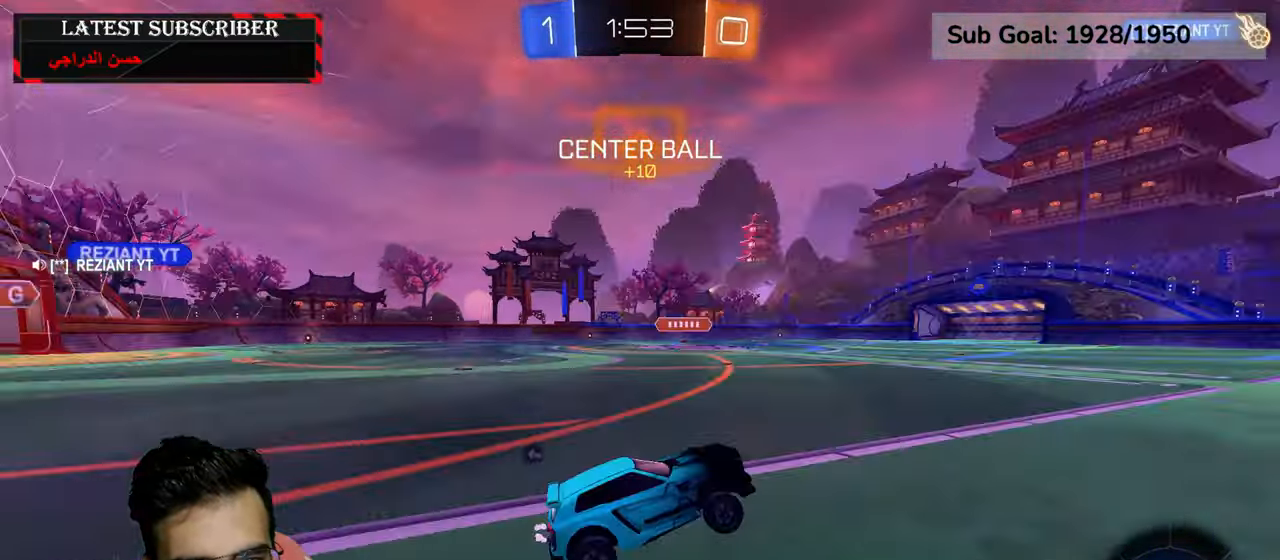
{"dt_ms": 500, "buttons": ["R1", "R2"], "left_stick": "center", "right_stick": "center", "events": [[34, "Y", "up"], [50, "left_stick", "center"], [217, "left_stick", "left"], [267, "R2", "down"], [350, "left_stick", "center"]]}
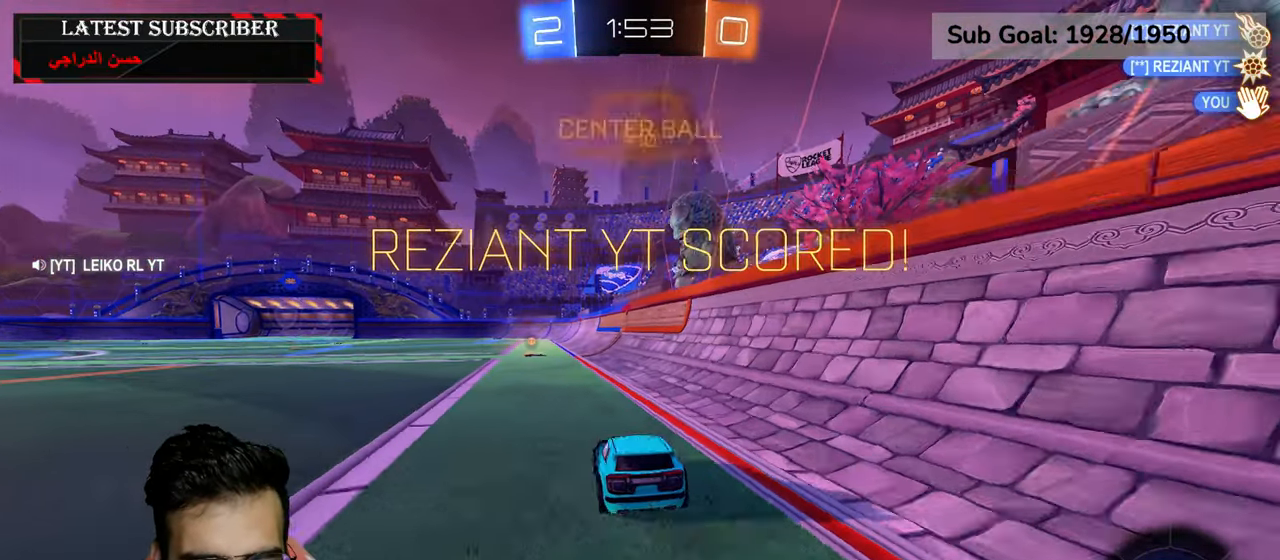
{"dt_ms": 500, "buttons": ["R1", "R2"], "left_stick": "center", "right_stick": "center", "events": [[250, "left_stick", "left"], [384, "left_stick", "center"]]}
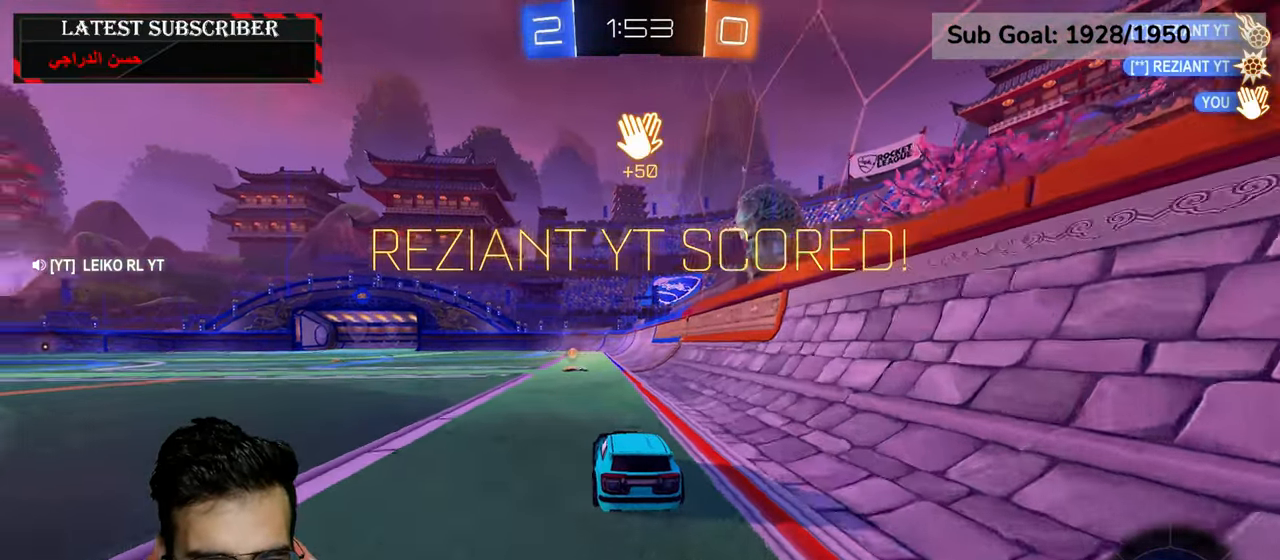
{"dt_ms": 500, "buttons": ["R2", "L3"], "left_stick": "left", "right_stick": "center", "events": [[50, "L3", "down"], [134, "R1", "up"], [134, "left_stick", "left"], [167, "L3", "up"], [217, "R2", "up"], [217, "left_stick", "down-right"], [350, "A", "down"], [350, "R2", "down"], [434, "left_stick", "up-left"], [450, "A", "up"], [500, "L3", "down"], [500, "left_stick", "left"]]}